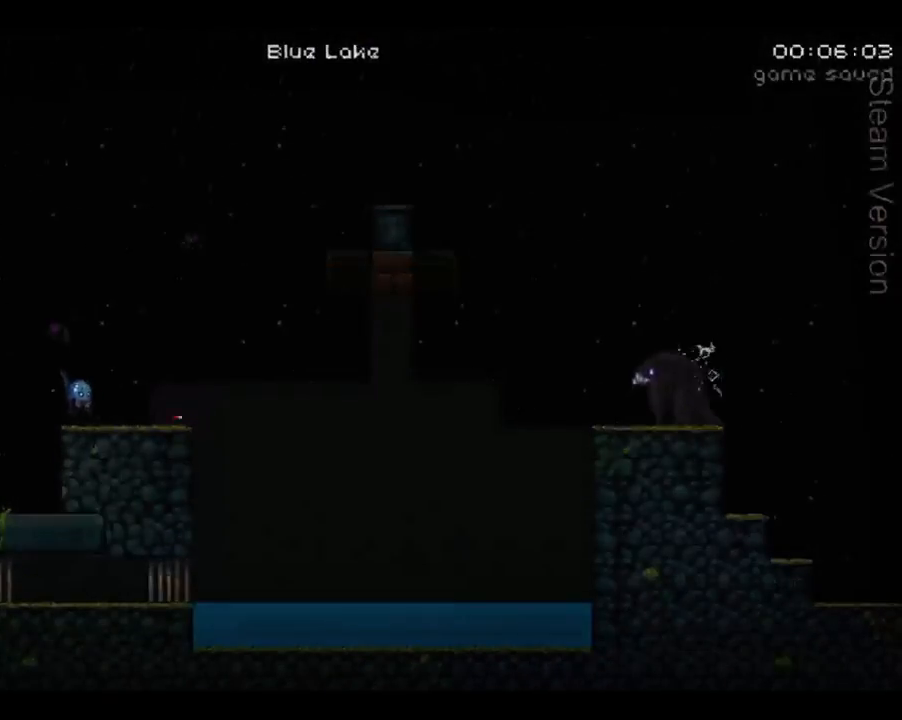
Gameplay with a controller (Xbox layout); each line is a JSON object with the inputs held at the frame after it. "events" lists button and stick changes between this image and that frame as [ms after this image, input, new state], when the widget could be followed in between. Not read: L3 R3 right_stick.
{"buttons": ["B", "DPAD_RIGHT"], "left_stick": "center", "events": [[100, "B", "down"], [200, "B", "up"], [200, "DPAD_RIGHT", "up"], [267, "B", "down"], [367, "B", "up"], [433, "B", "down"], [433, "DPAD_RIGHT", "down"]]}
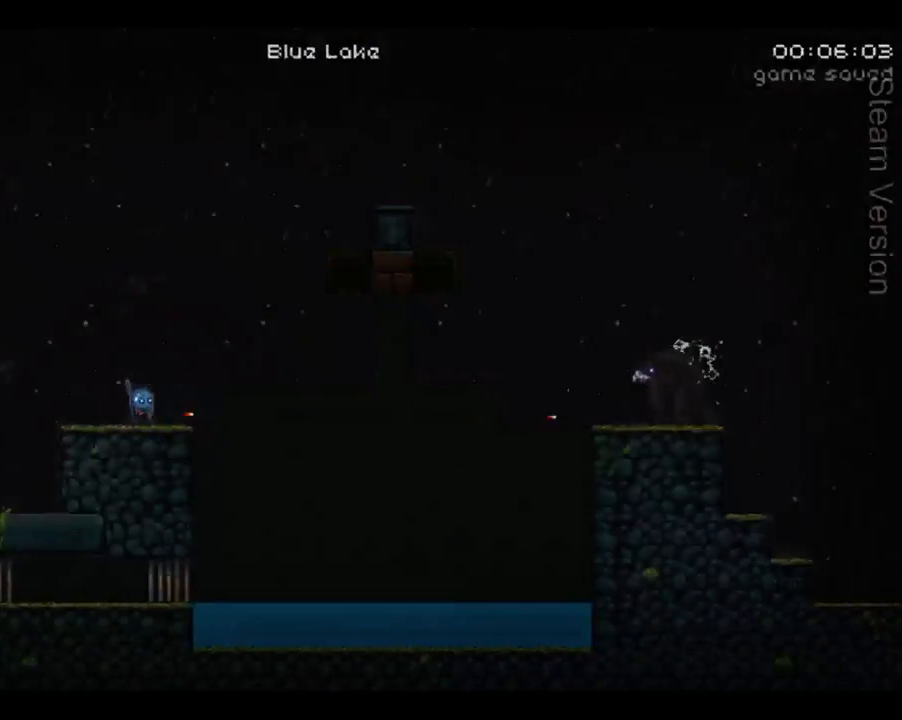
{"buttons": ["B"], "left_stick": "center", "events": [[33, "B", "up"], [67, "DPAD_RIGHT", "up"], [100, "B", "down"], [200, "B", "up"], [267, "B", "down"], [300, "DPAD_RIGHT", "down"], [367, "B", "up"], [367, "DPAD_RIGHT", "up"], [467, "B", "down"]]}
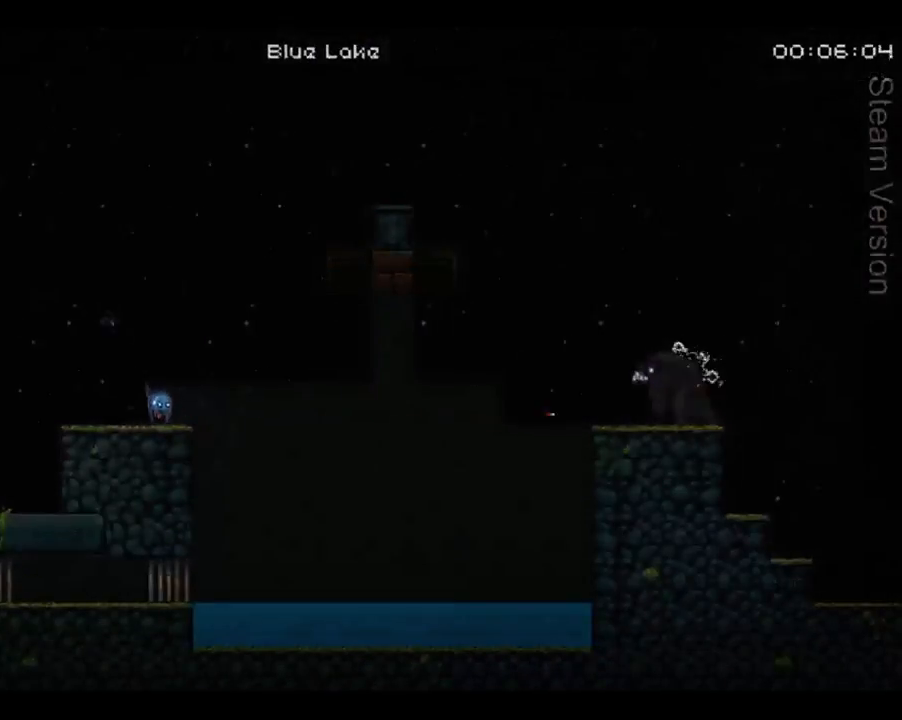
{"buttons": [], "left_stick": "center", "events": [[33, "B", "up"], [100, "B", "down"], [167, "B", "up"], [233, "DPAD_RIGHT", "down"], [467, "DPAD_RIGHT", "up"]]}
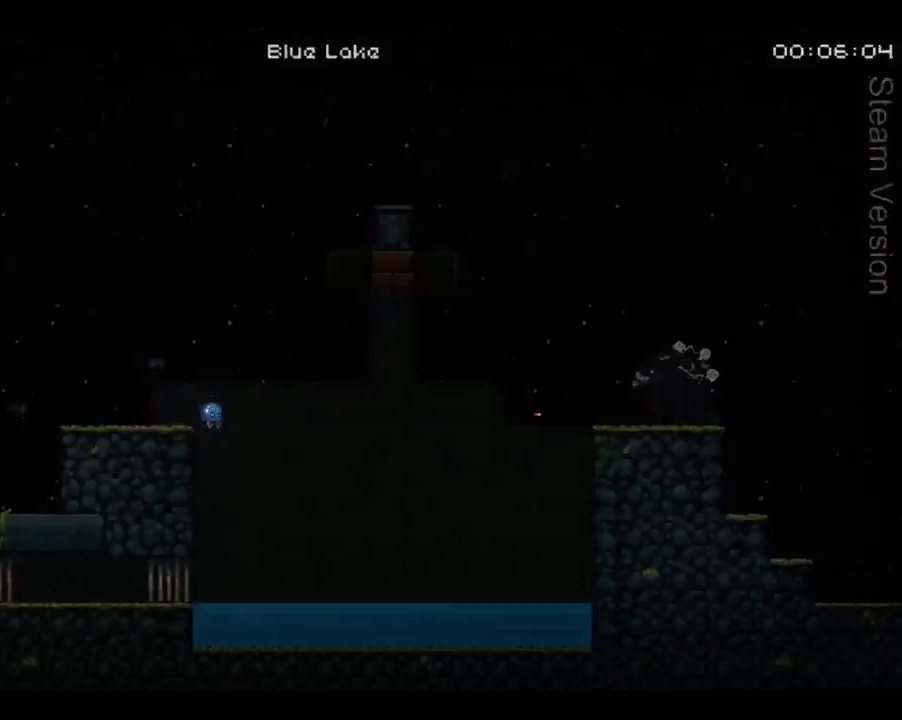
{"buttons": [], "left_stick": "center", "events": [[267, "X", "down"], [367, "X", "up"]]}
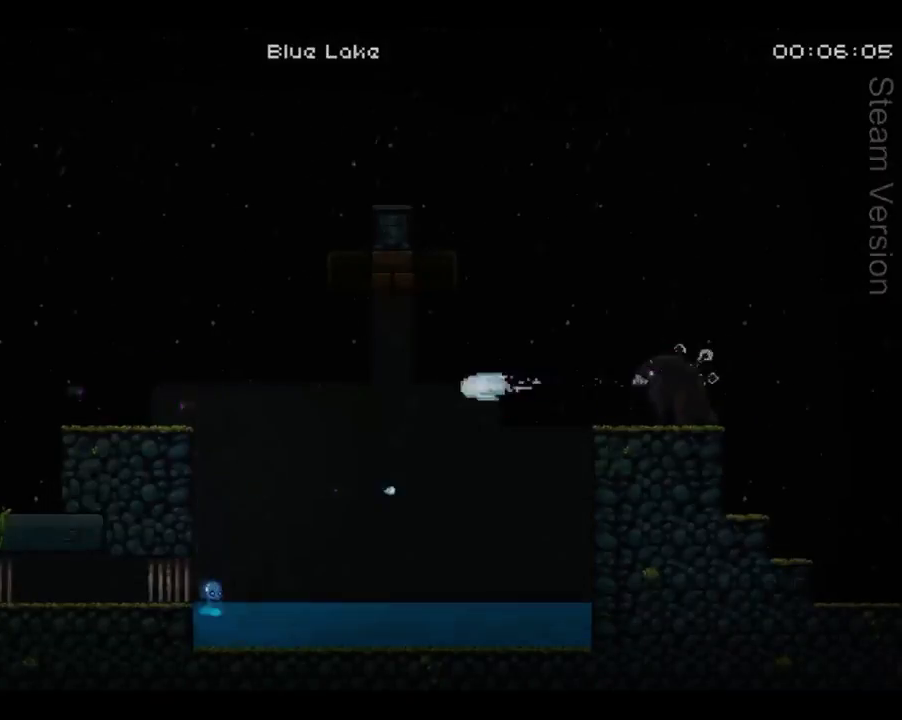
{"buttons": ["A"], "left_stick": "center"}
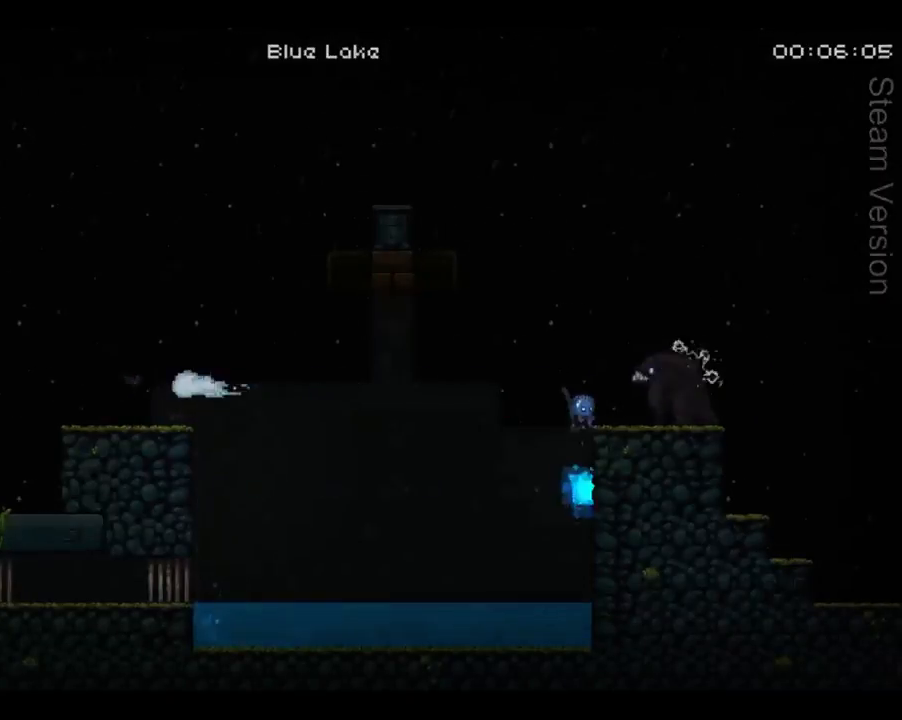
{"buttons": ["DPAD_RIGHT"], "left_stick": "center", "events": [[133, "B", "down"], [233, "A", "up"], [267, "DPAD_RIGHT", "down"], [300, "B", "up"]]}
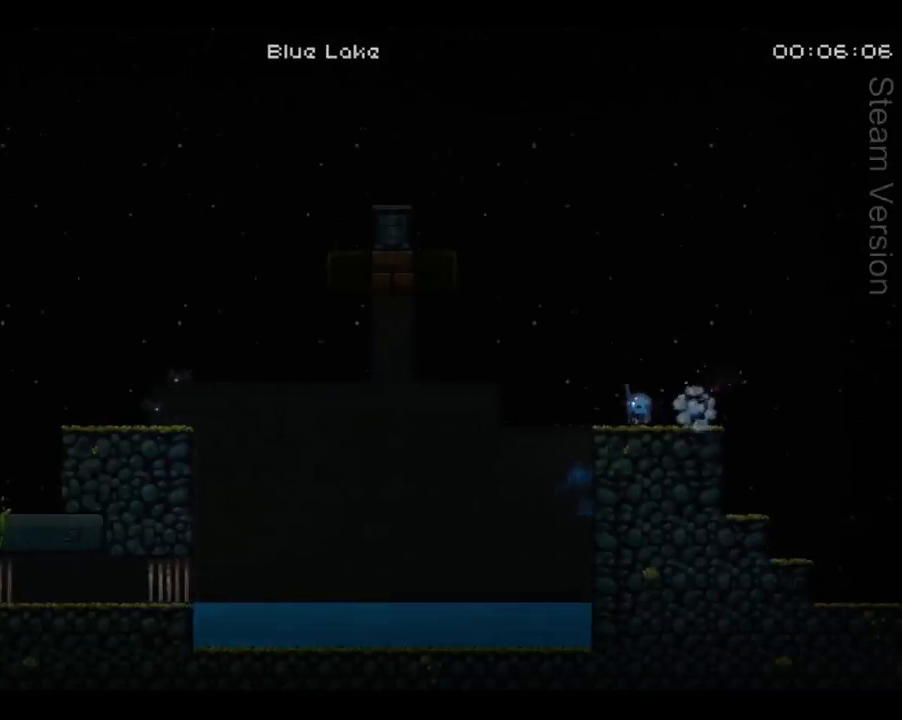
{"buttons": ["DPAD_RIGHT"], "left_stick": "center", "events": []}